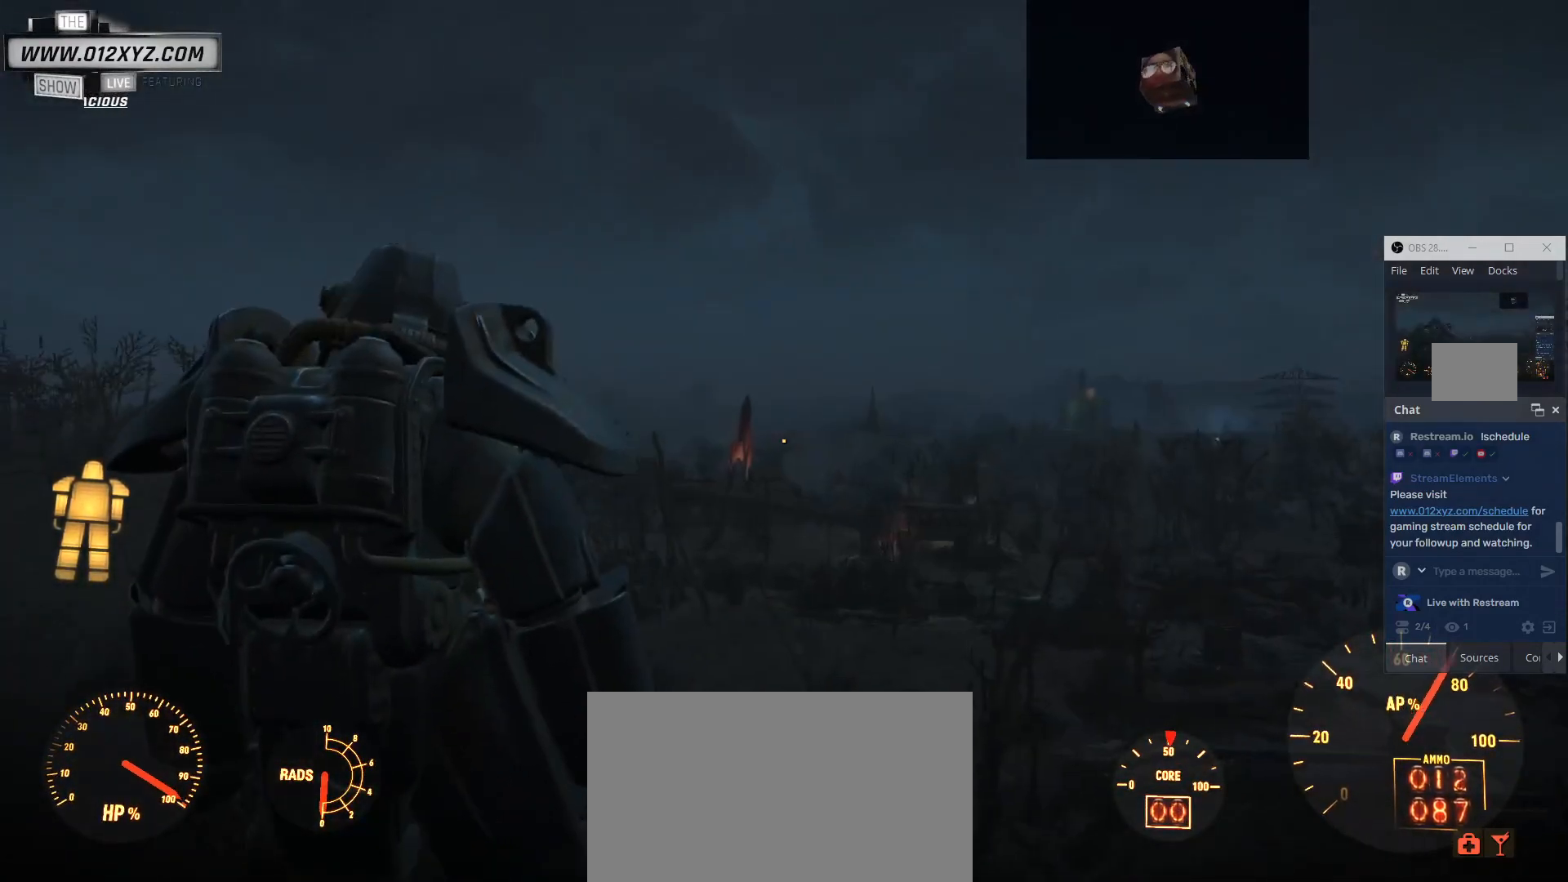
Gameplay with keyboard and mouse; each line is a JSON object with the keys and mouse buttons held at the frame after it. "events" lists presses ("down") and releases ("up") of "1", "2", "3", "4", "5", "a", "alt", "b", "c", "ctrl", "d", "e", "f", "g", "q", "r", "s", "shift", "space", "t", "tab", "v", "w", "x", "z", "mouse_left", "mouse_wheel", "mouse_right", "mouse_mb4" and "mouse_mb5" between this image and that frame as [ms after this image, input, new state], when the widget could be followed in between. "mouse_left", "mouse_wheel", "mouse_right", "mouse_mb4", "mouse_mb5" = the "left", "wheel", "right", "mb4", "mb5" buttons of the "mouse" list. No other keys are recorded. "wheel" means that the mouse wheel is clicked or scrolled. Not read: mouse_move.
{"keys": [], "mouse": [], "events": [[100, "mouse_right", "up"], [200, "mouse_mb4", "up"], [233, "b", "down"], [333, "b", "up"]]}
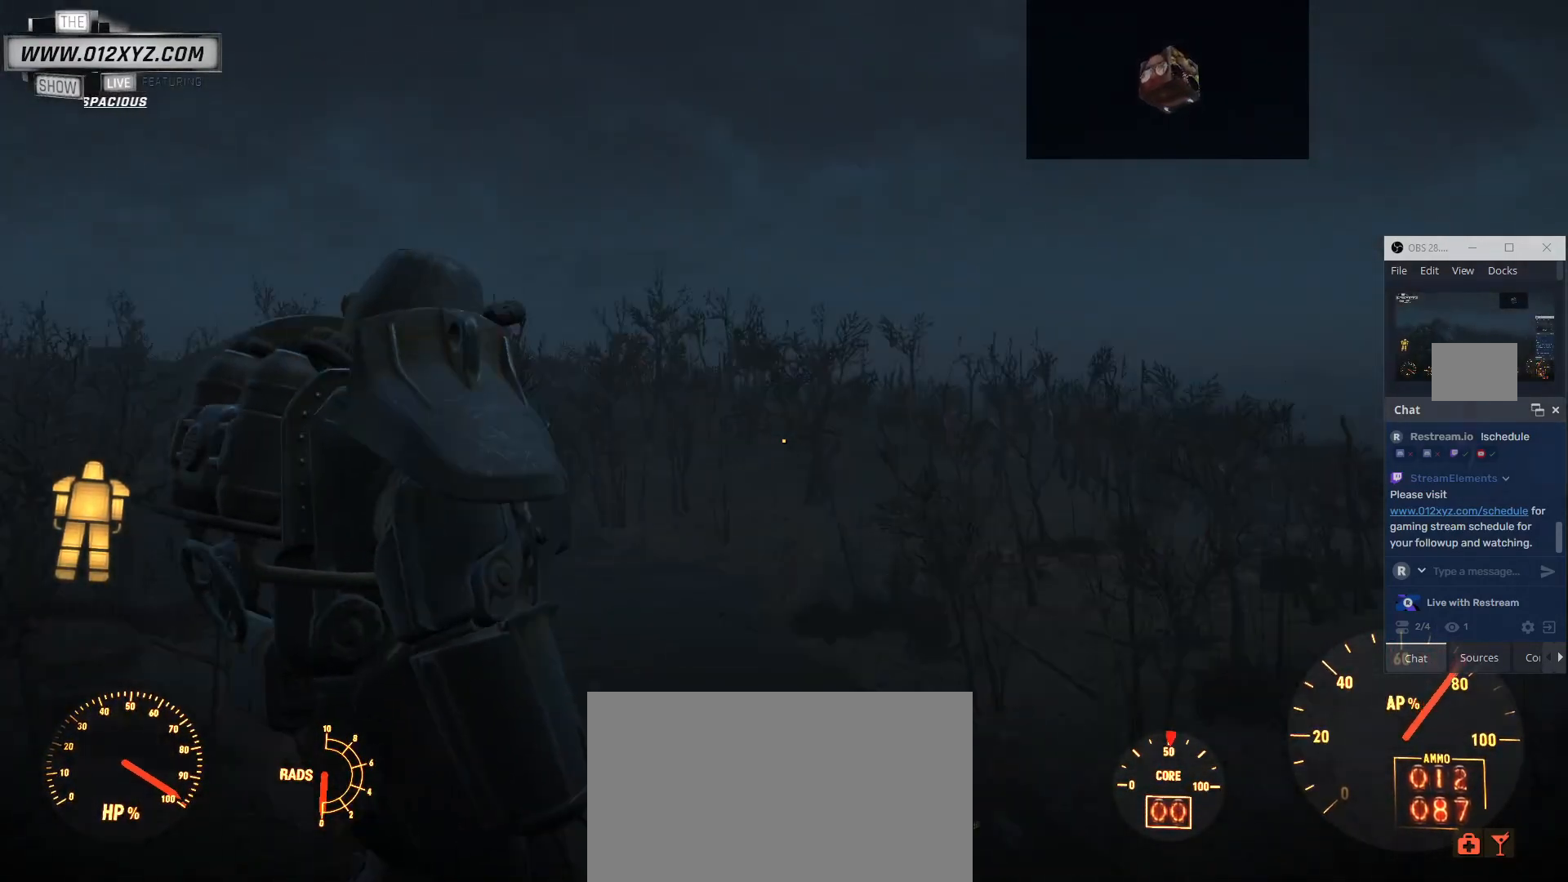
{"keys": [], "mouse": [], "events": [[333, "1", "down"], [500, "1", "up"]]}
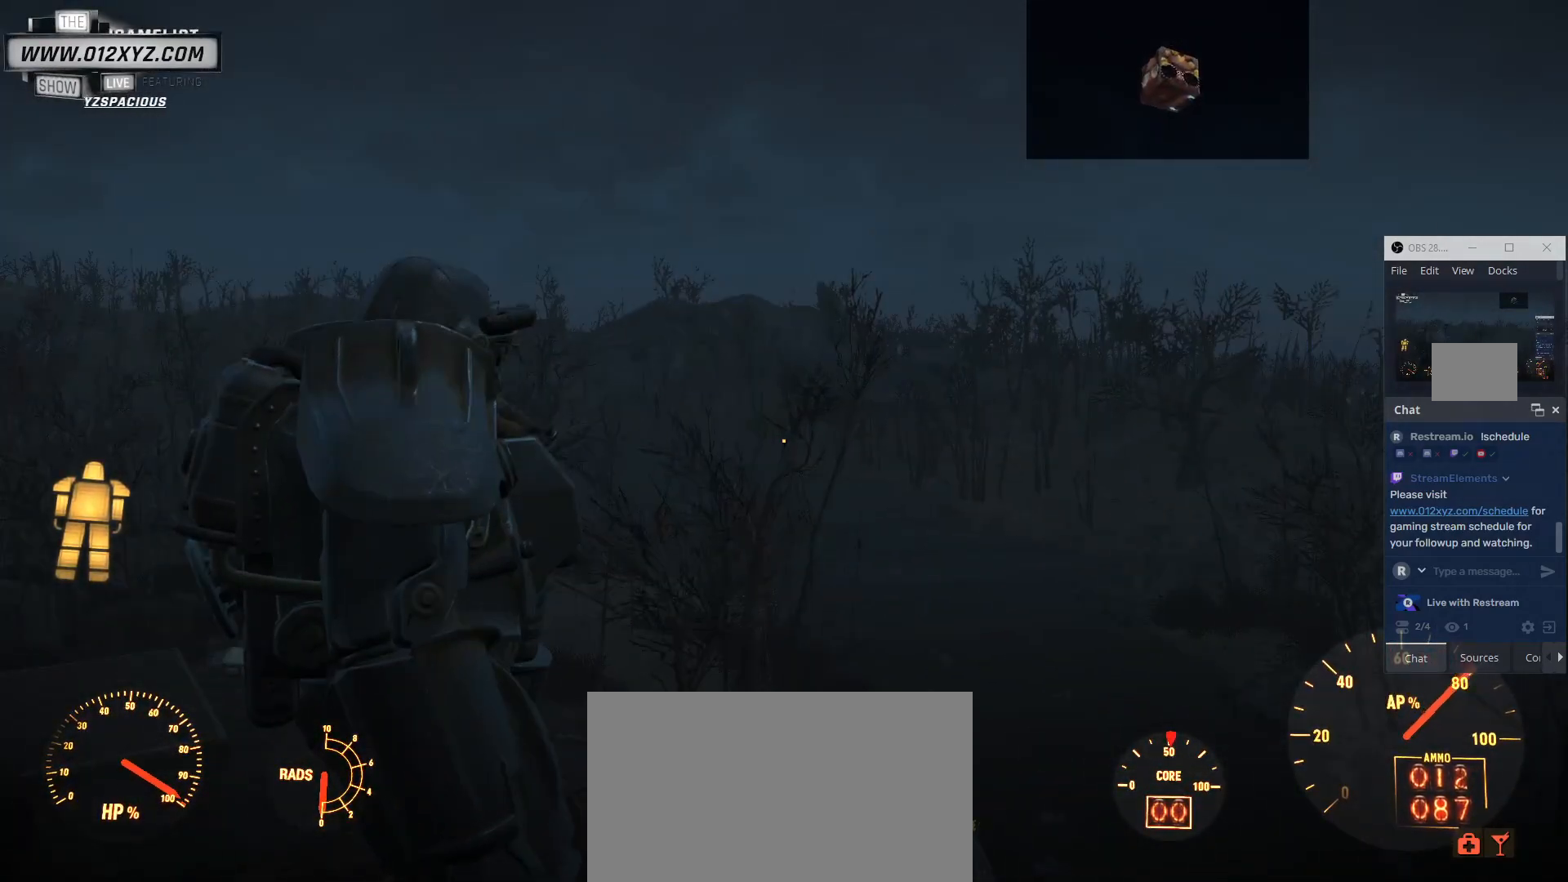
{"keys": [], "mouse": [], "events": [[267, "2", "down"], [400, "2", "up"]]}
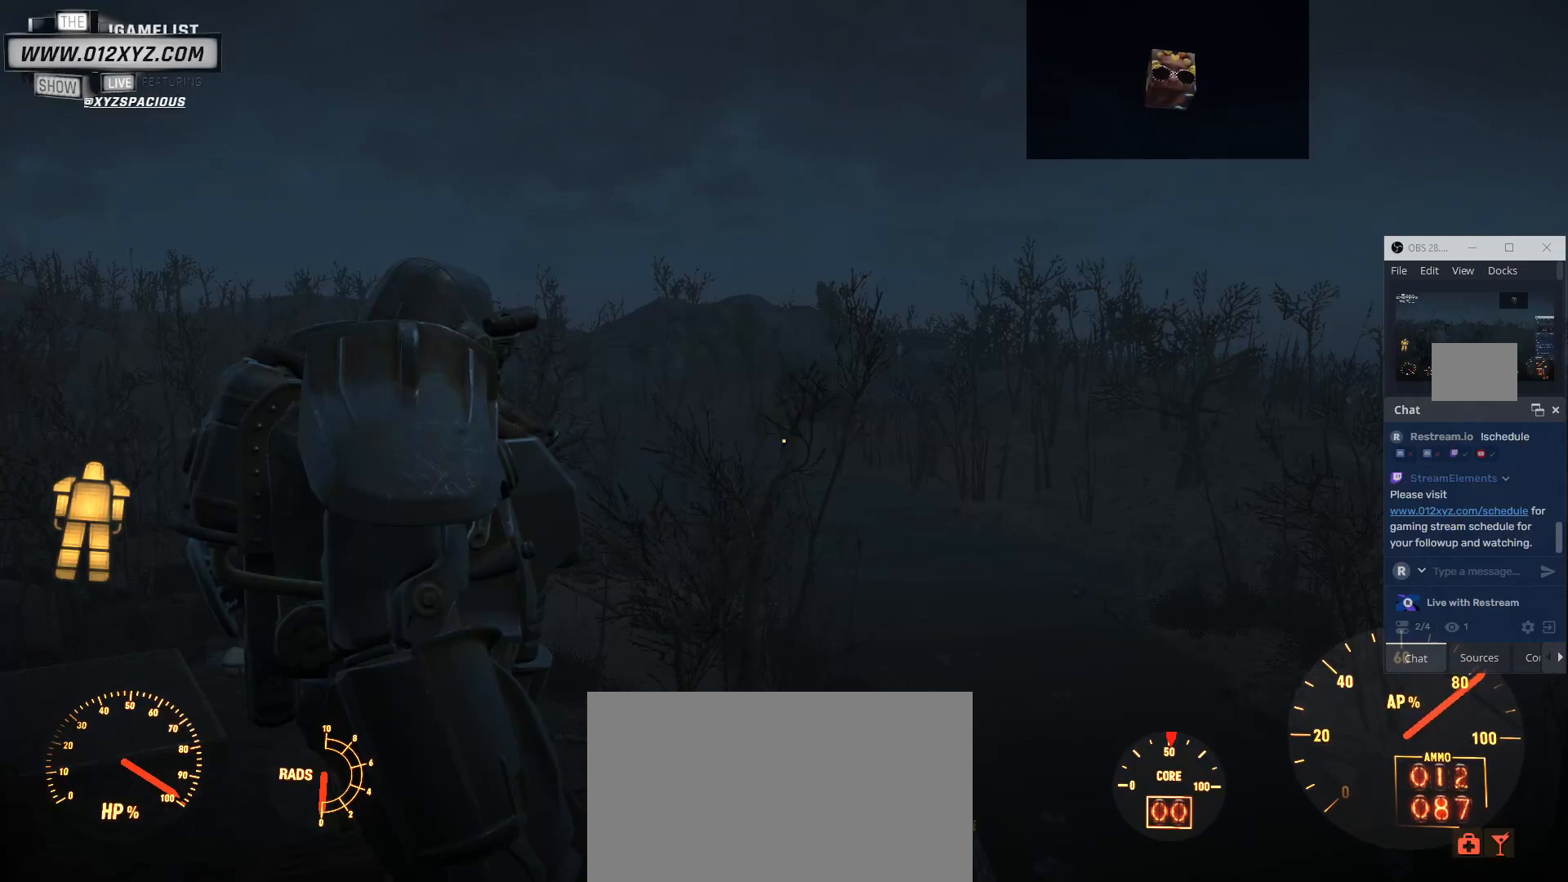
{"keys": [], "mouse": [], "events": []}
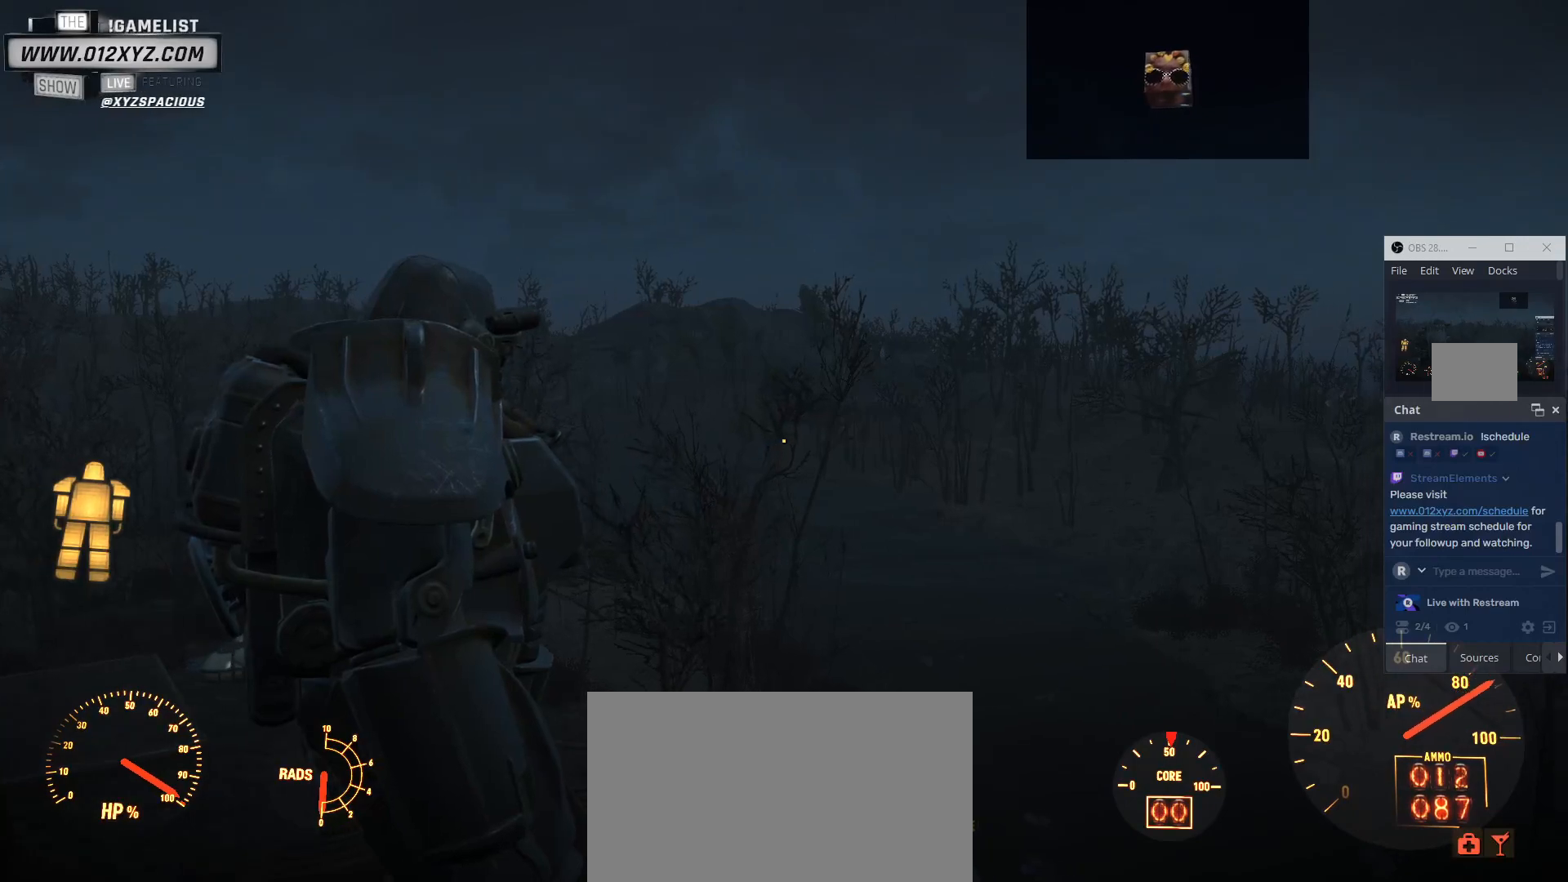
{"keys": [], "mouse": [], "events": [[67, "f", "down"], [167, "f", "up"]]}
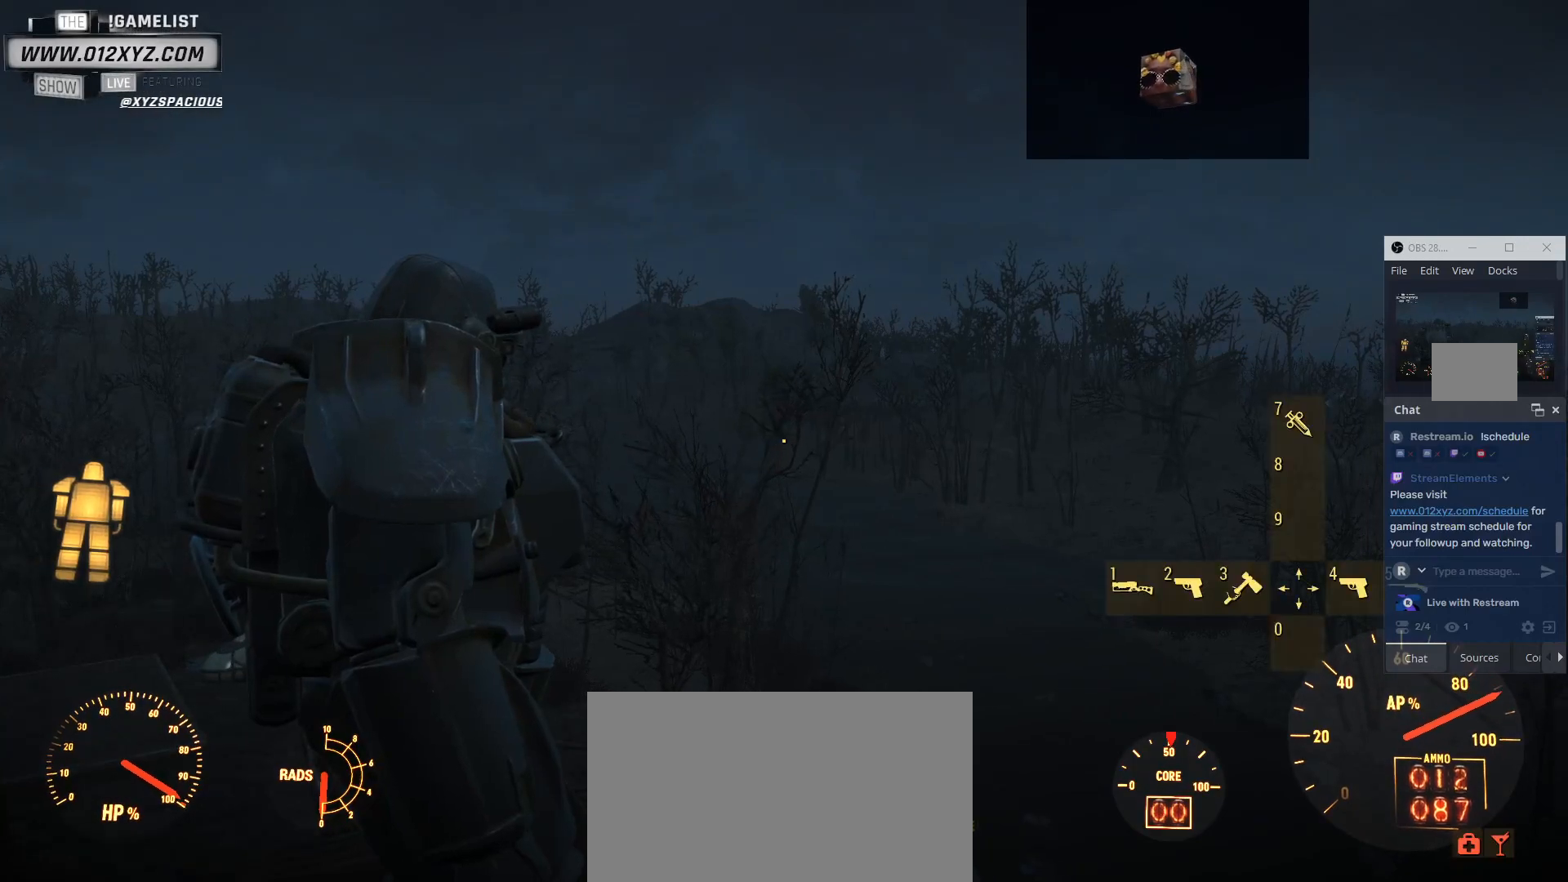
{"keys": [], "mouse": [], "events": []}
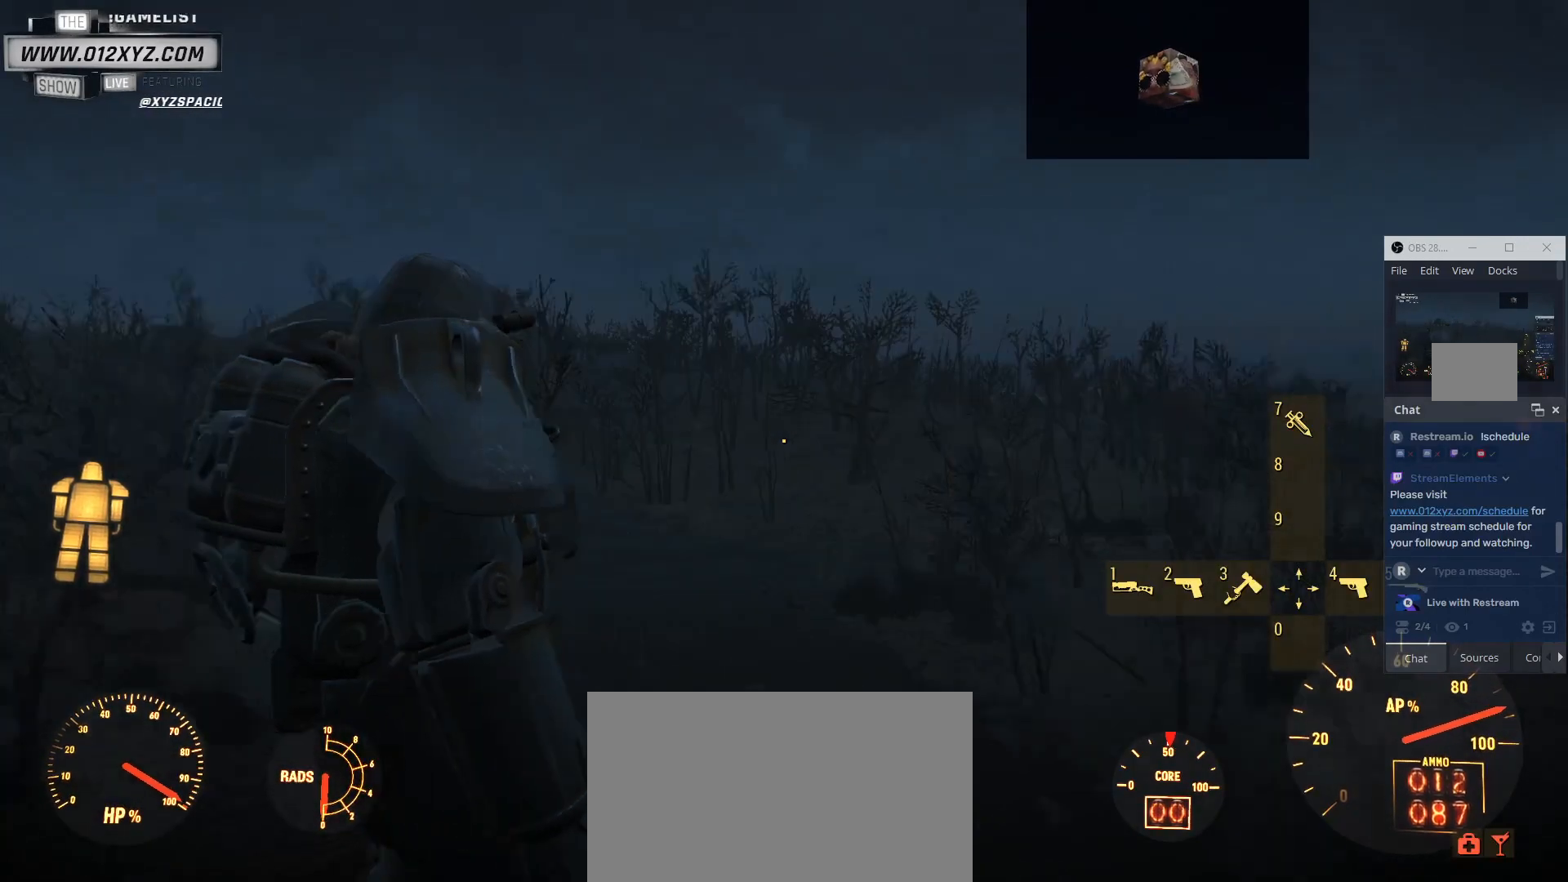
{"keys": ["1"], "mouse": [], "events": [[467, "1", "down"]]}
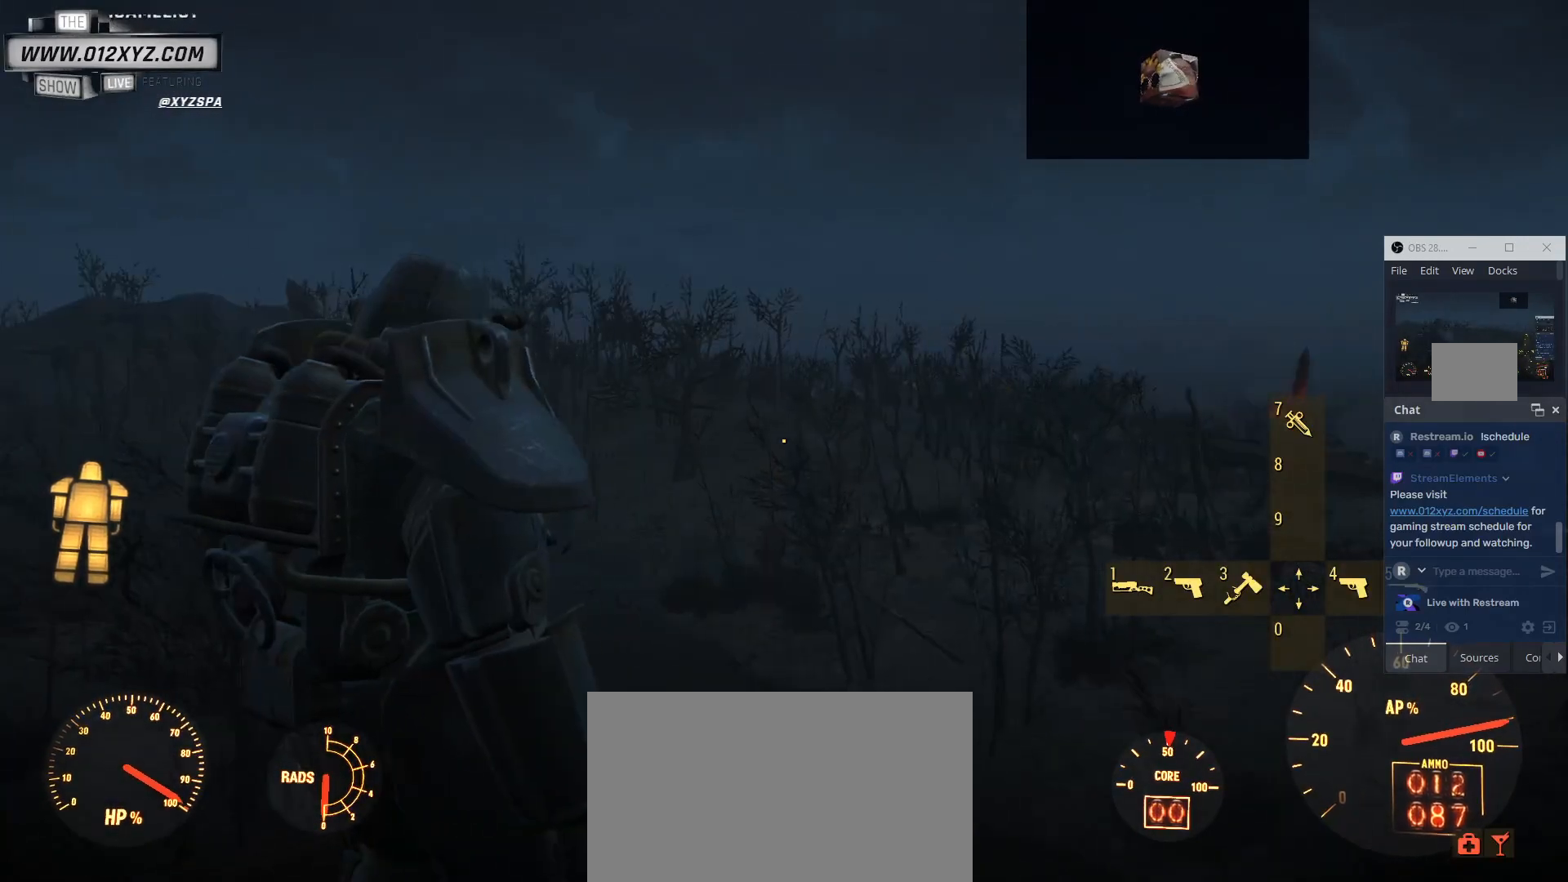
{"keys": [], "mouse": [], "events": [[133, "1", "up"]]}
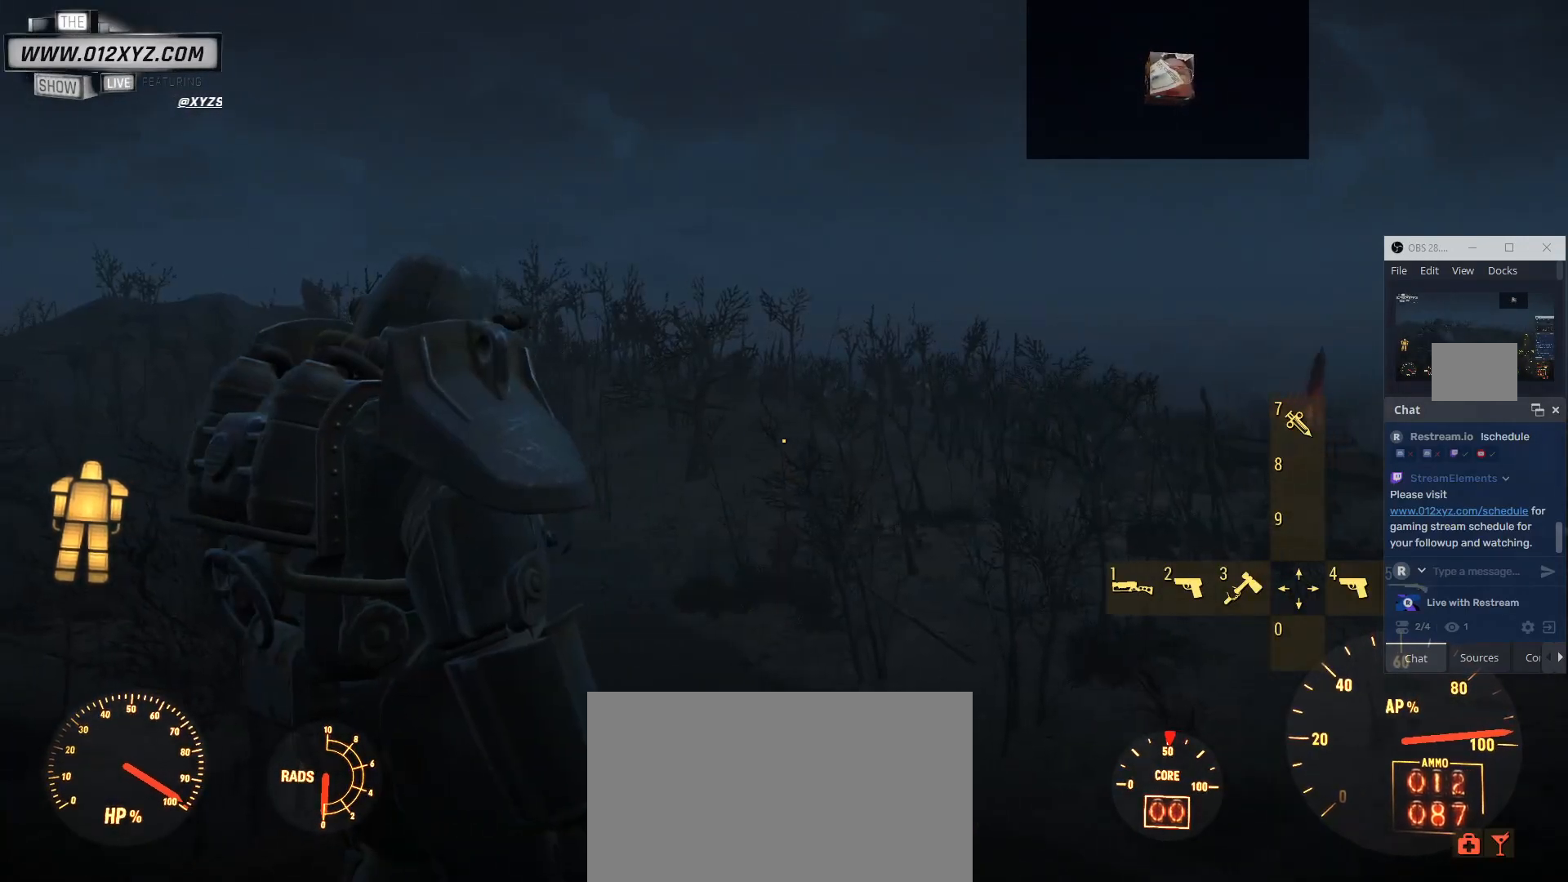
{"keys": ["v"], "mouse": ["mb4"], "events": [[367, "mouse_mb4", "down"], [367, "v", "down"]]}